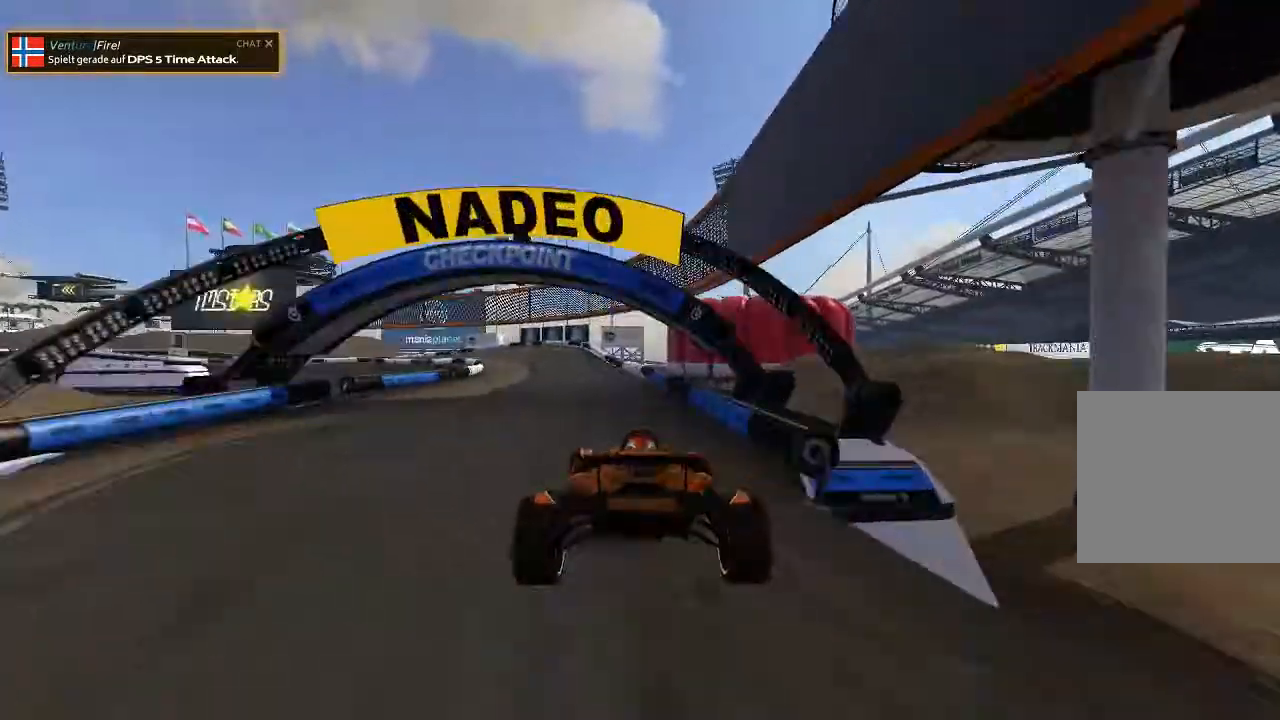
Gameplay with a controller (Xbox layout); each line is a JSON object with the inputs held at the frame after it. "events" lists button and stick changes between this image and that frame as [ms after this image, input, new state], when the widget could be followed in between. Not read: right_stick.
{"buttons": ["A"], "left_stick": "up-left", "events": [[420, "left_stick", "up-left"]]}
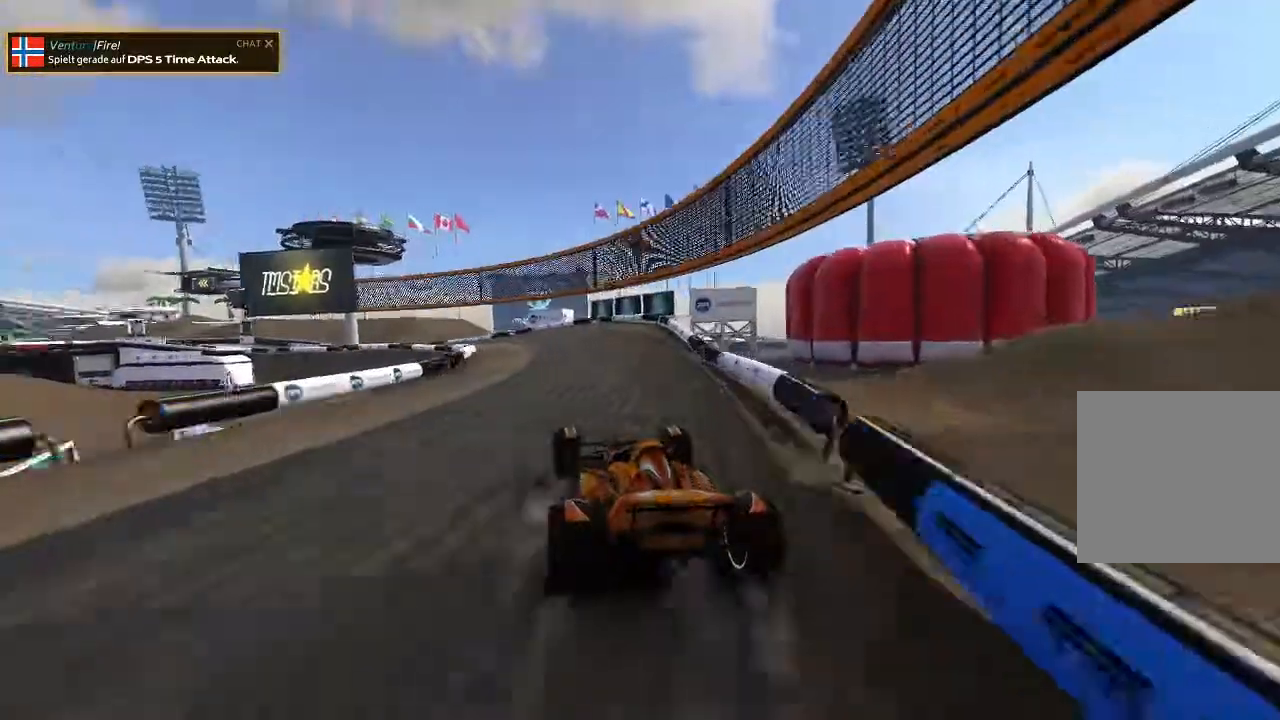
{"buttons": ["A"], "left_stick": "up-left", "events": [[320, "left_stick", "center"], [380, "left_stick", "up-left"]]}
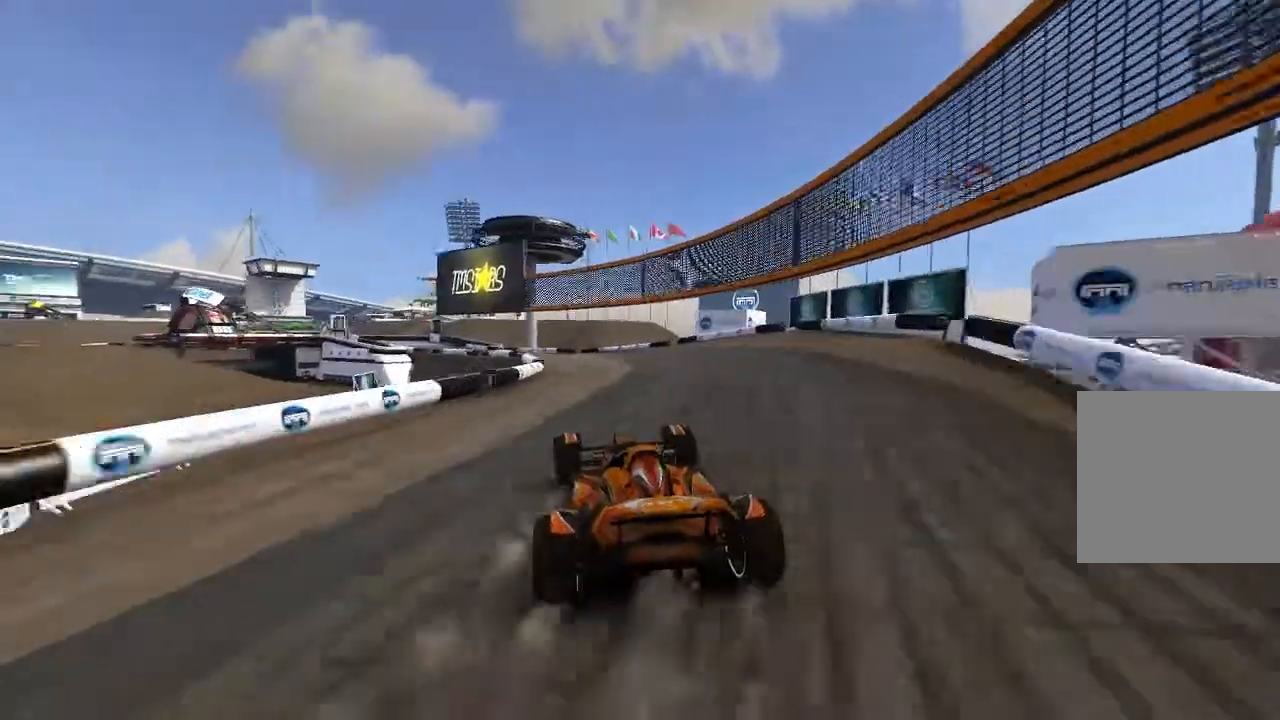
{"buttons": ["A"], "left_stick": "center", "events": [[60, "left_stick", "center"], [360, "left_stick", "up-left"], [420, "left_stick", "center"]]}
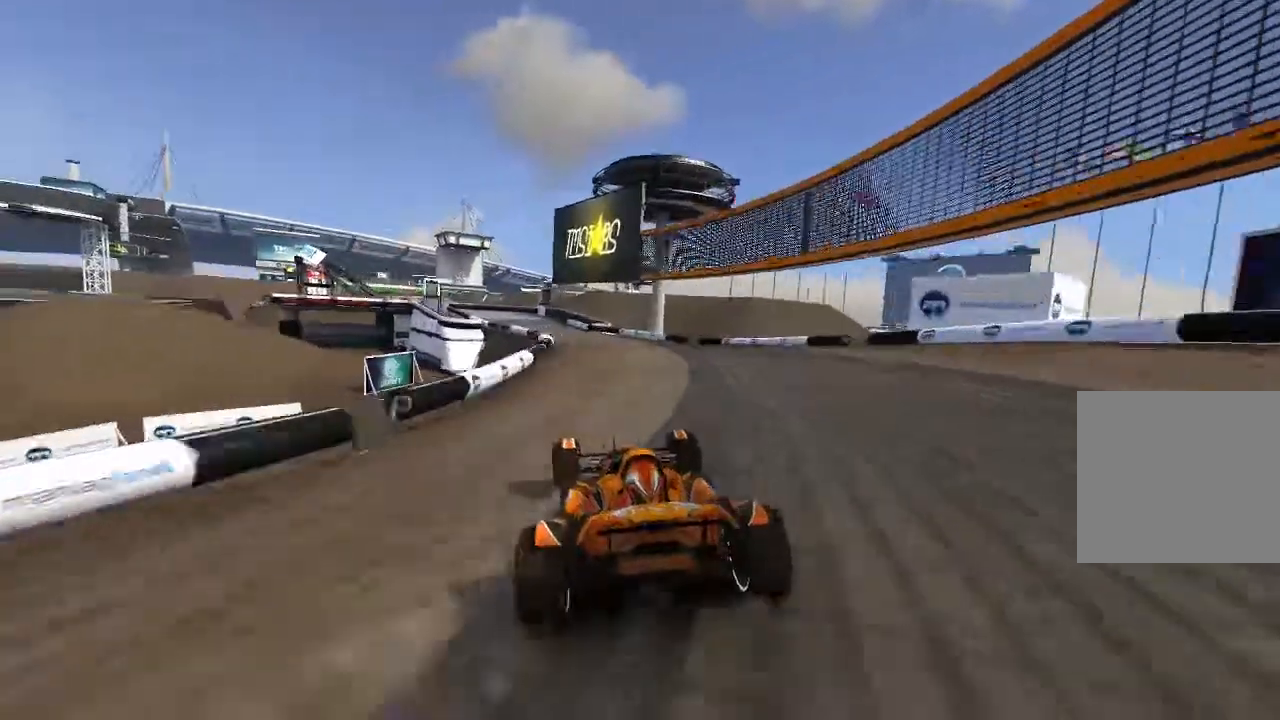
{"buttons": ["A"], "left_stick": "center", "events": [[60, "left_stick", "up-left"], [180, "left_stick", "center"], [280, "left_stick", "up-left"], [380, "left_stick", "center"]]}
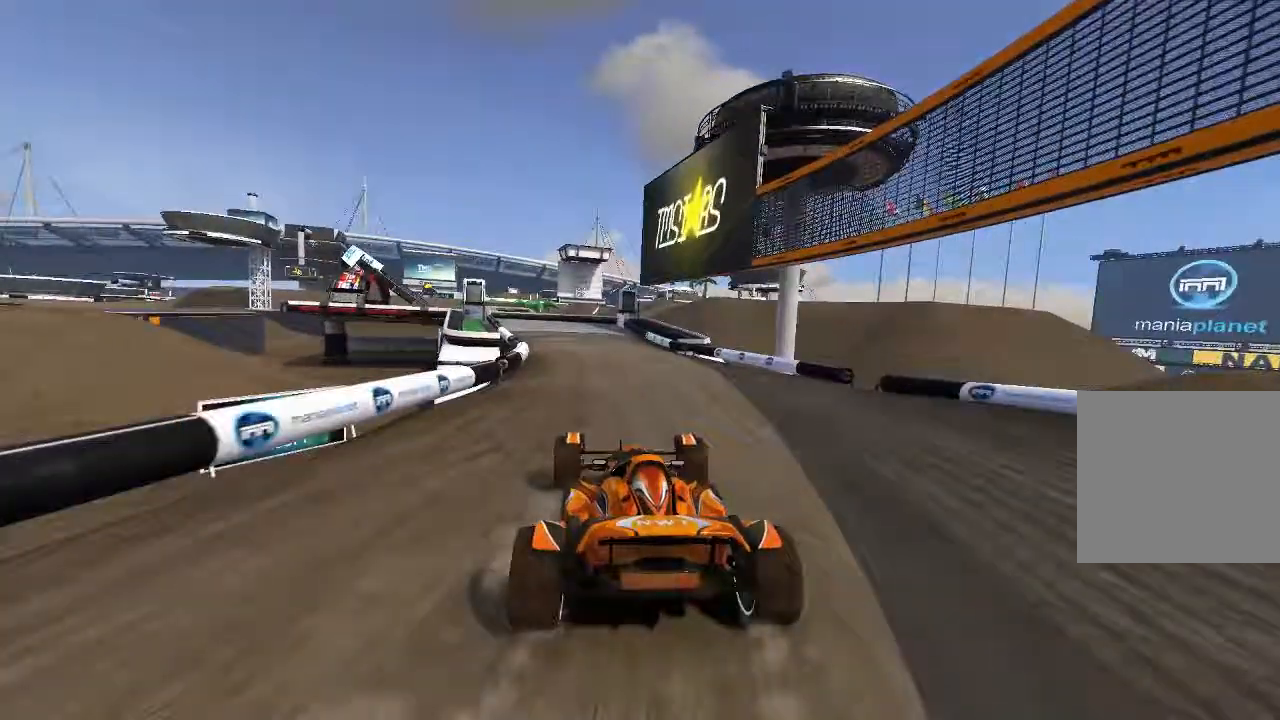
{"buttons": ["A"], "left_stick": "left"}
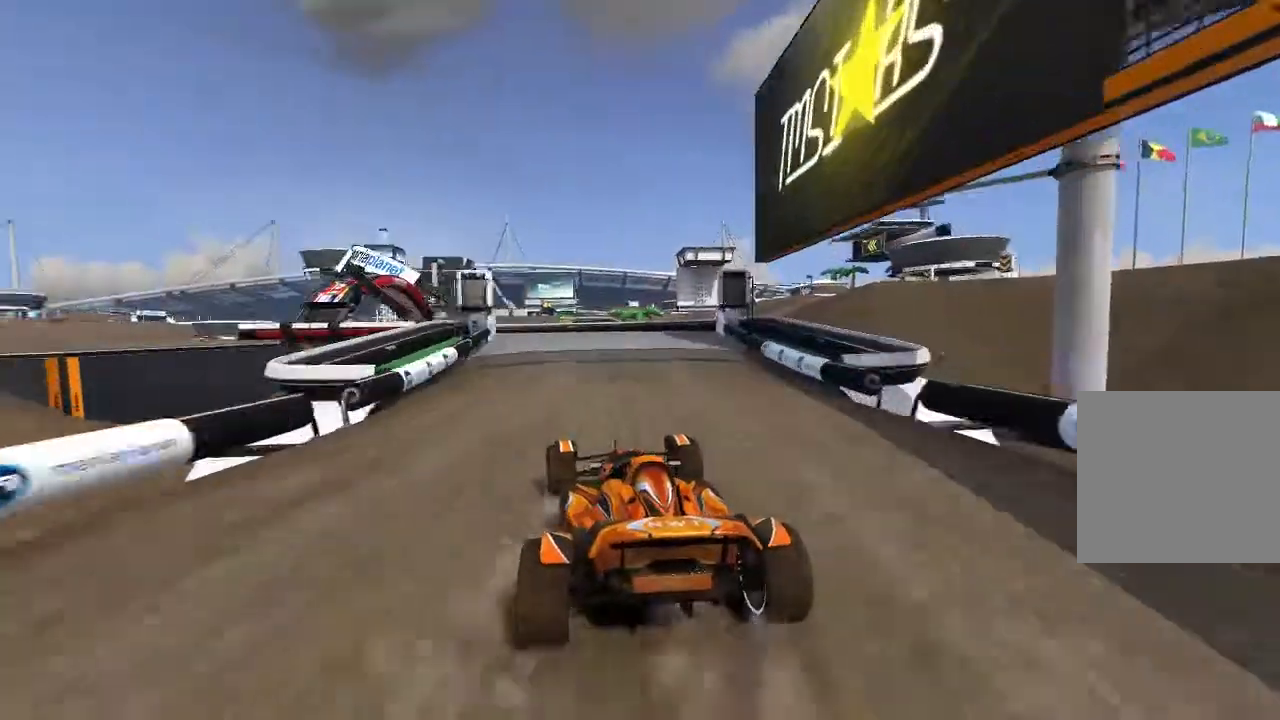
{"buttons": ["A"], "left_stick": "center"}
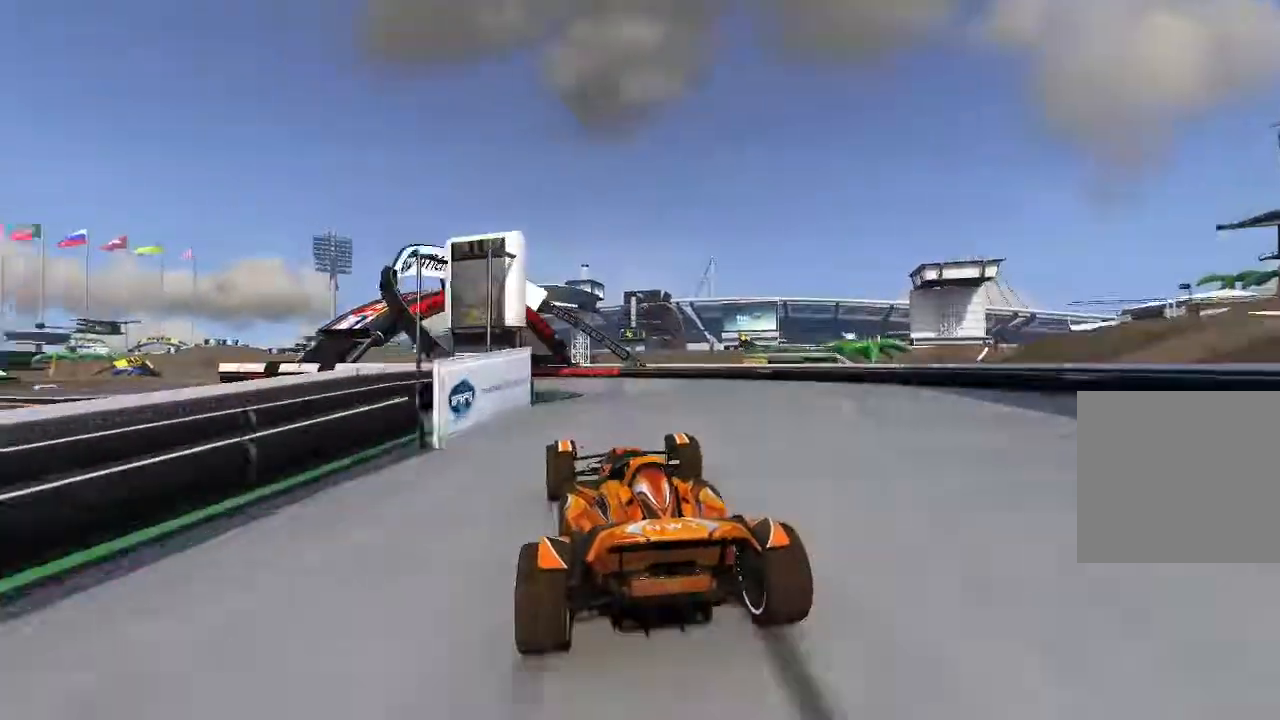
{"buttons": ["A"], "left_stick": "left", "events": [[20, "left_stick", "left"]]}
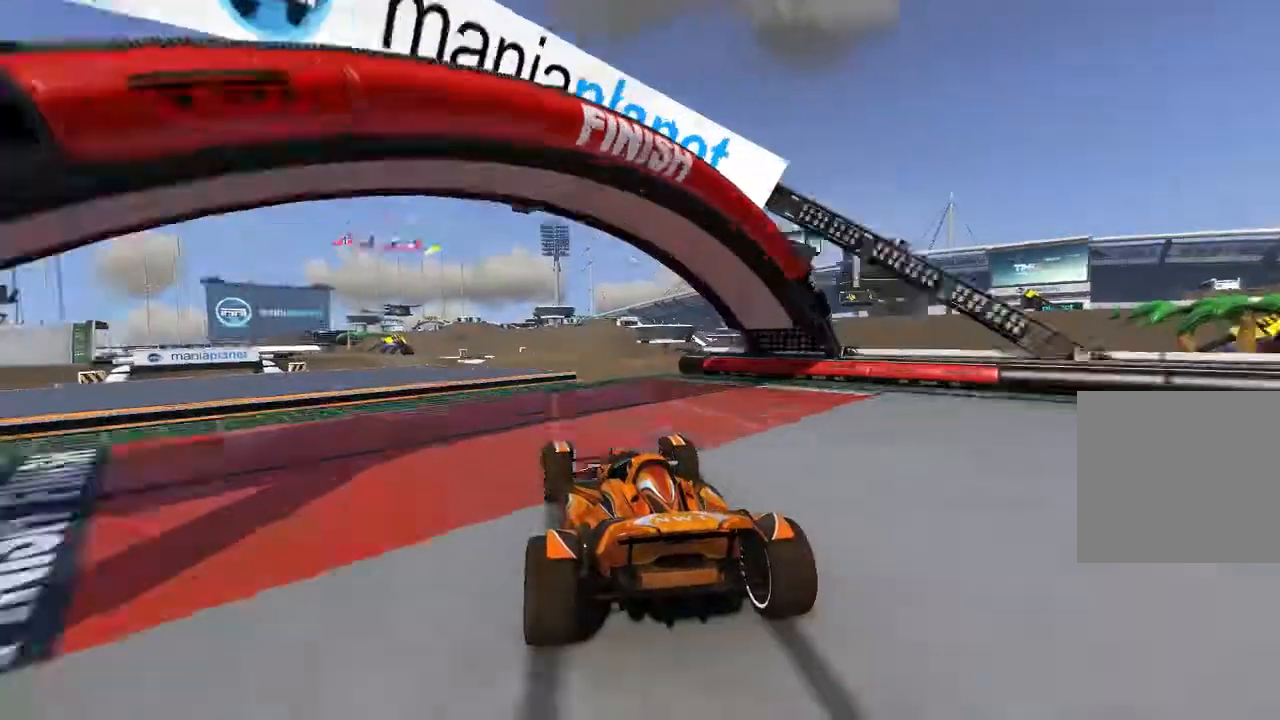
{"buttons": ["A"], "left_stick": "left", "events": [[220, "left_stick", "center"], [480, "left_stick", "left"]]}
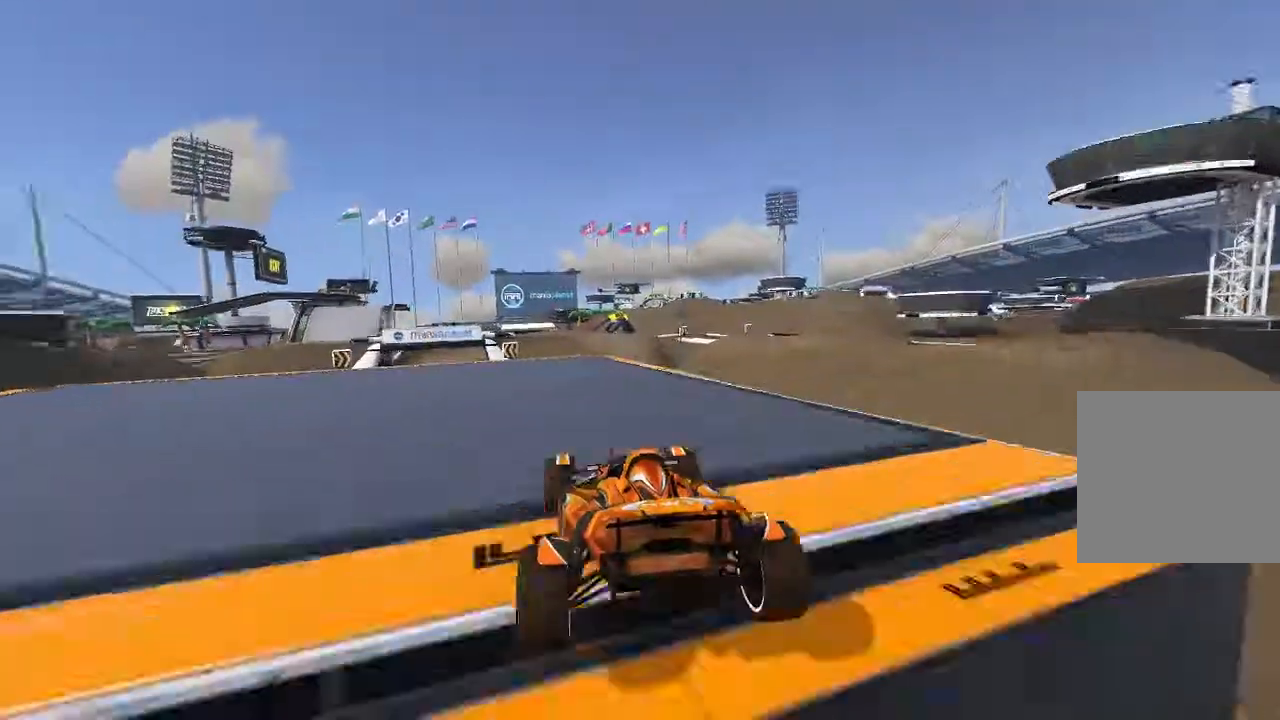
{"buttons": ["A"], "left_stick": "right", "events": [[360, "left_stick", "center"], [460, "left_stick", "right"]]}
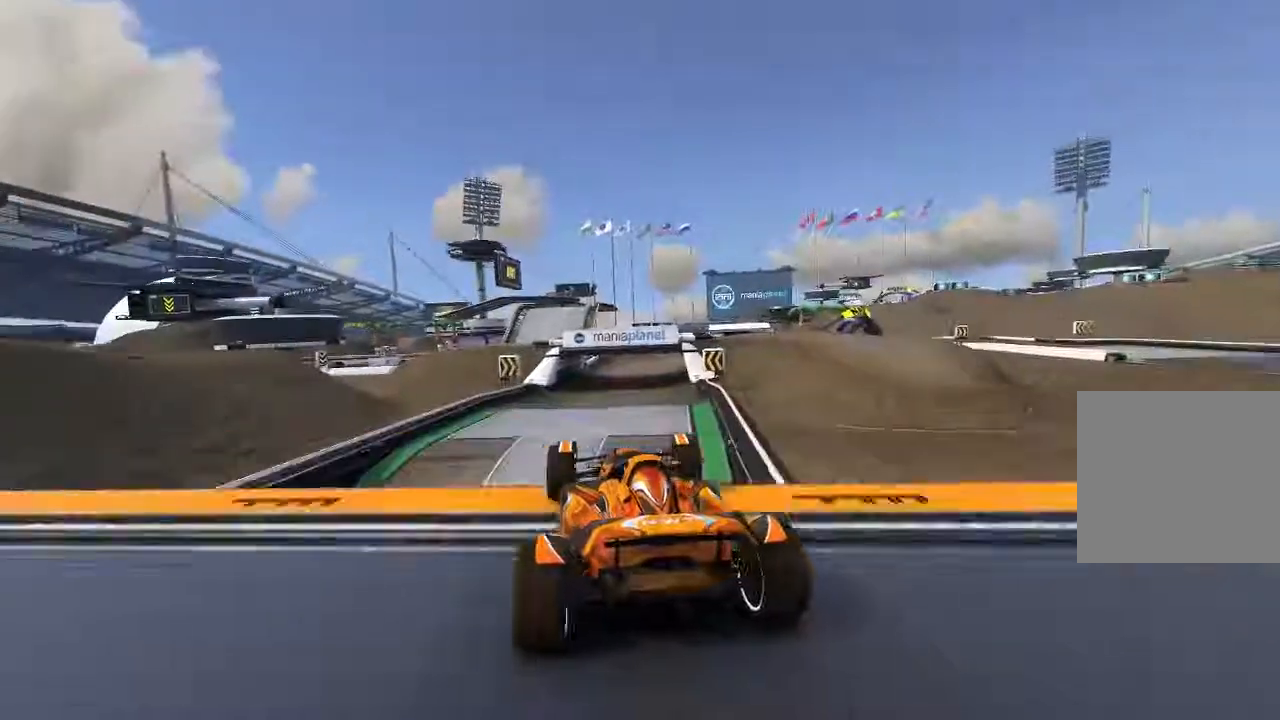
{"buttons": ["A"], "left_stick": "center", "events": [[80, "left_stick", "center"]]}
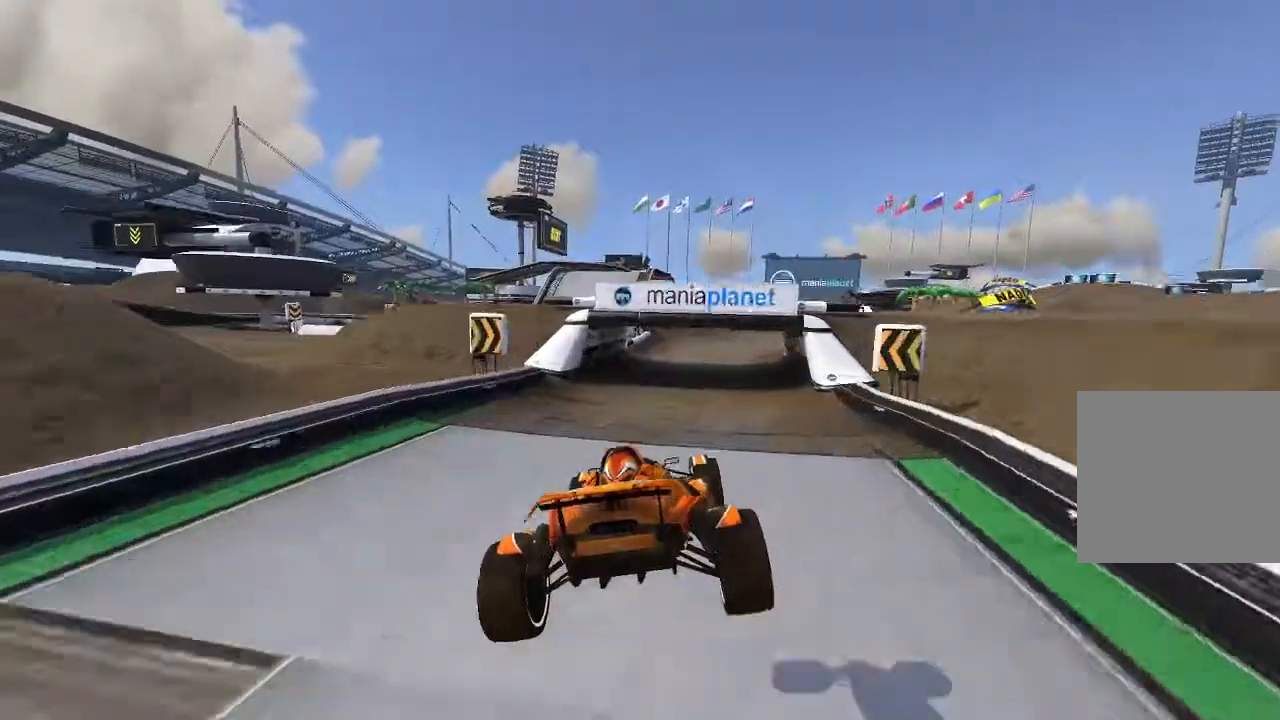
{"buttons": ["A"], "left_stick": "right"}
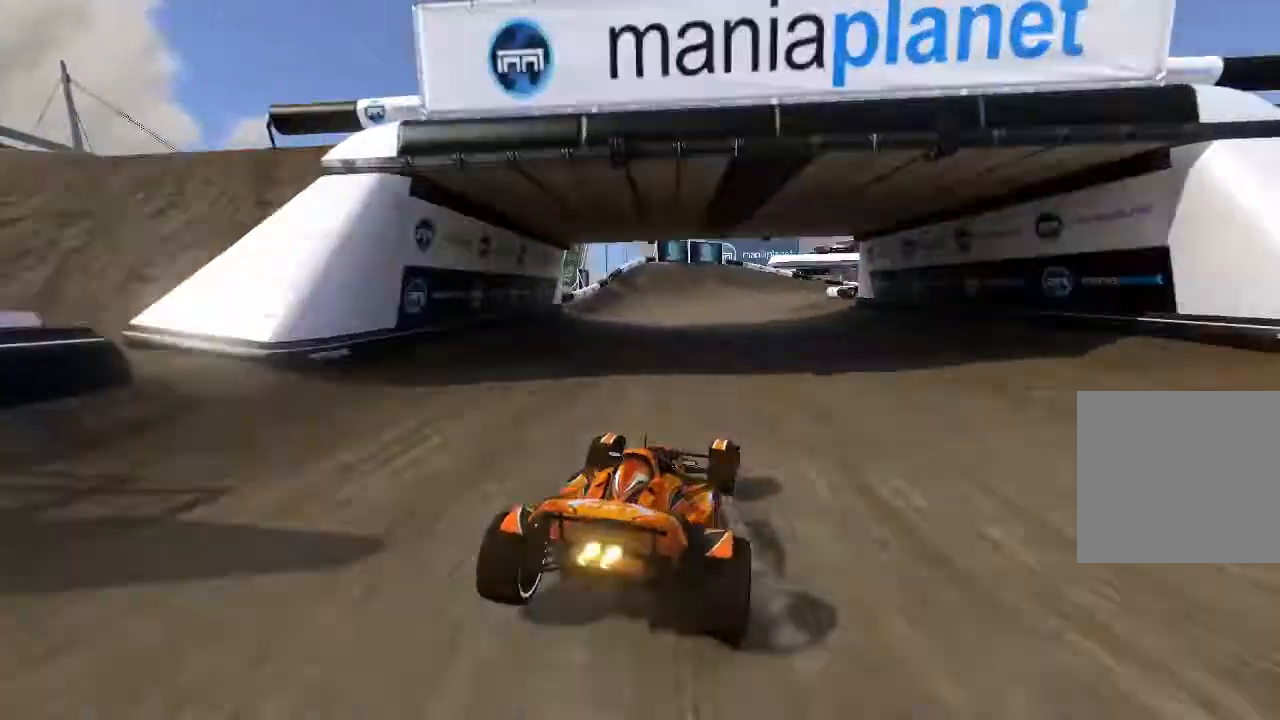
{"buttons": ["A"], "left_stick": "up-right"}
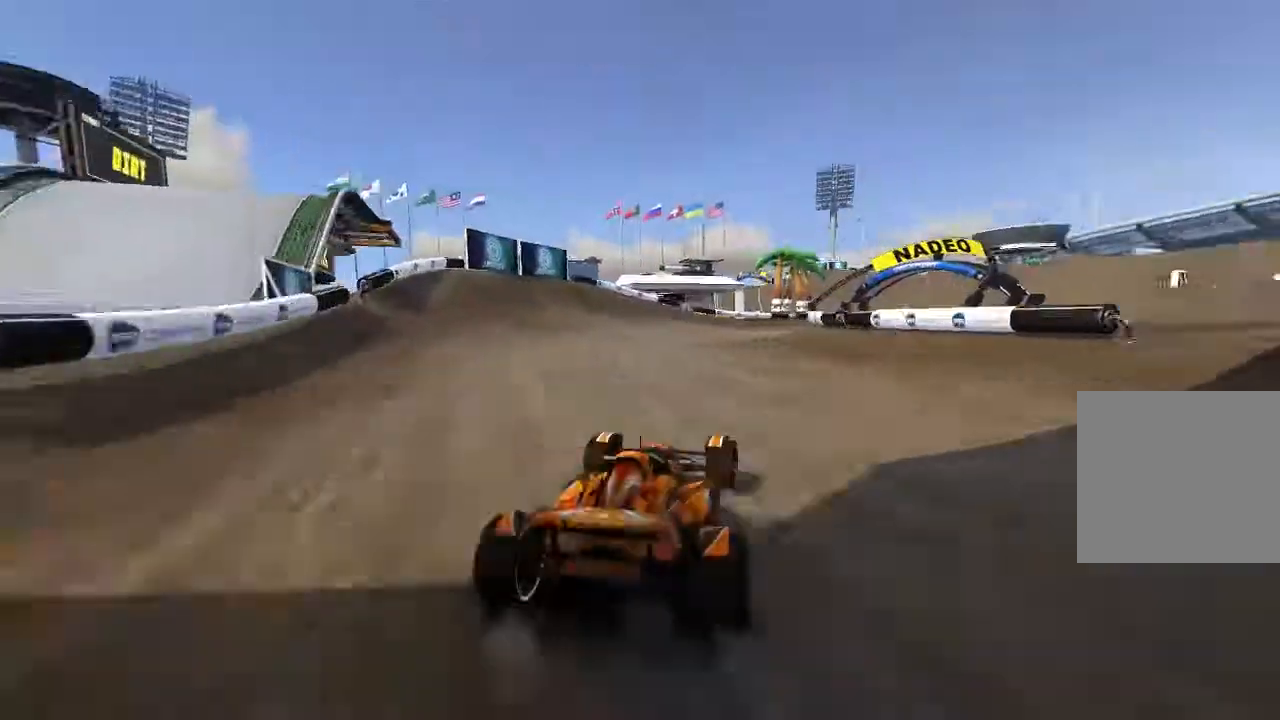
{"buttons": ["A"], "left_stick": "center", "events": [[180, "left_stick", "center"], [320, "left_stick", "up-right"], [420, "left_stick", "center"]]}
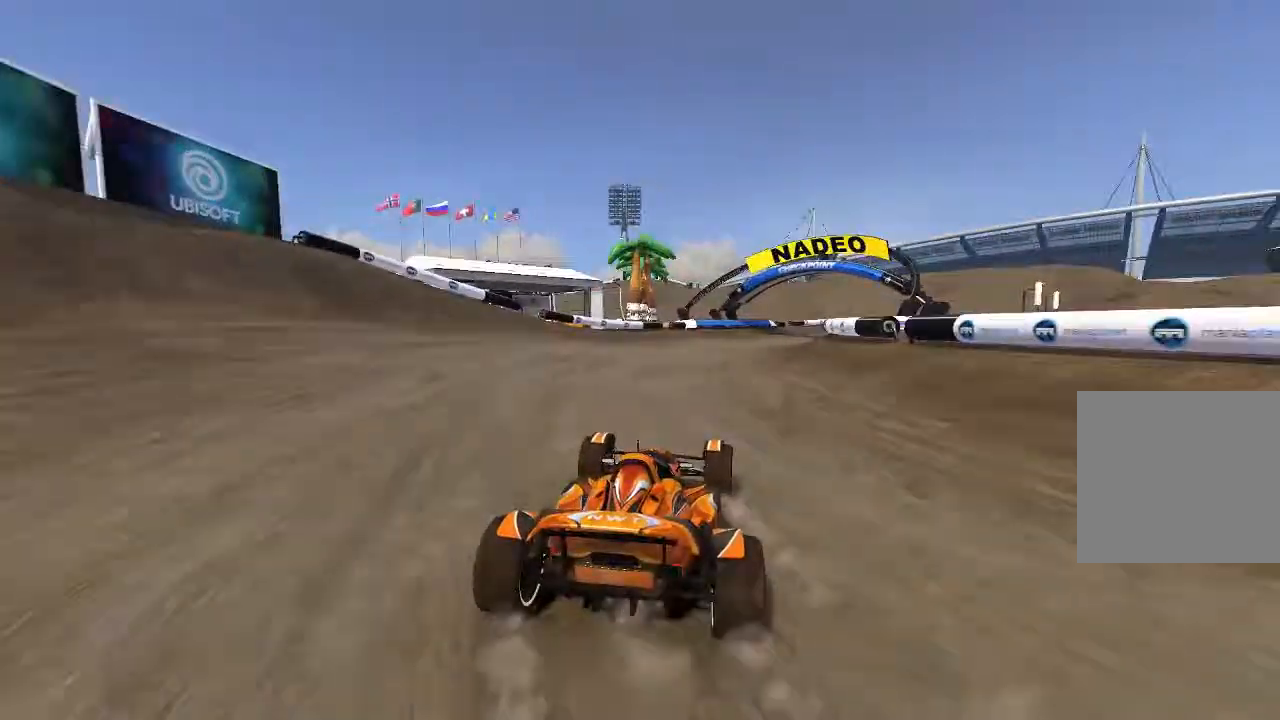
{"buttons": ["A"], "left_stick": "right", "events": [[180, "left_stick", "right"]]}
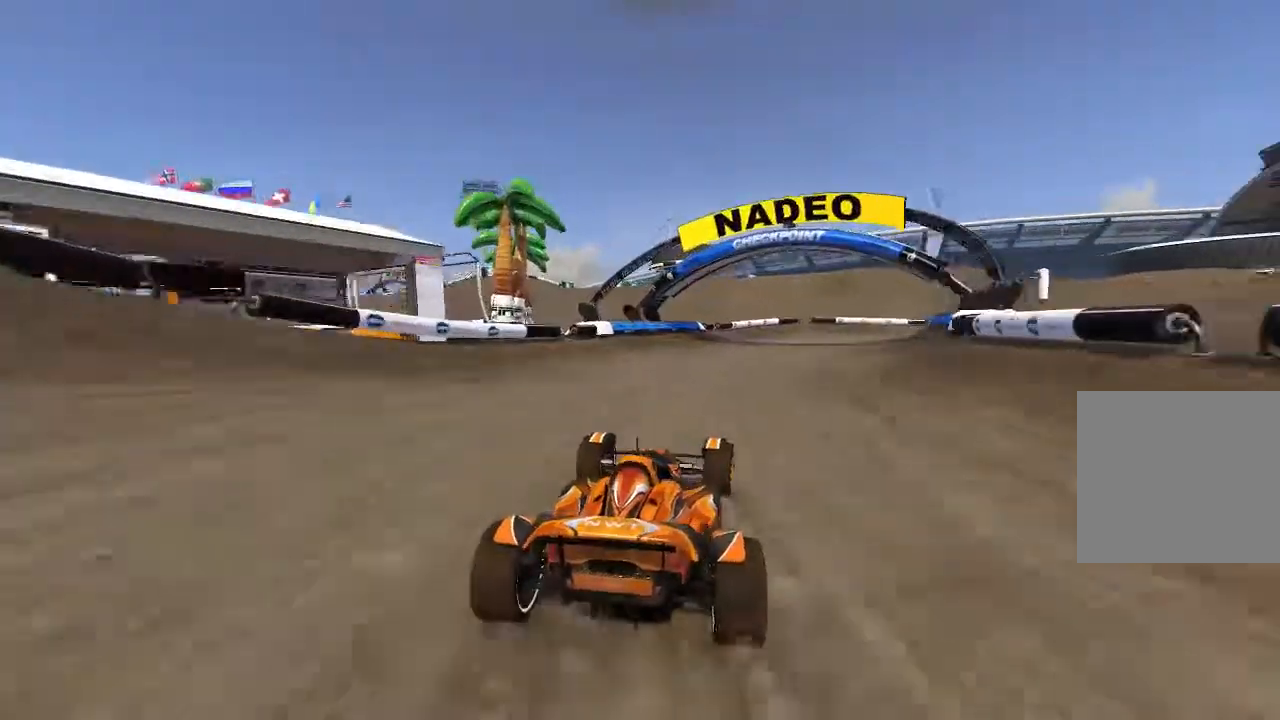
{"buttons": ["A"], "left_stick": "right", "events": []}
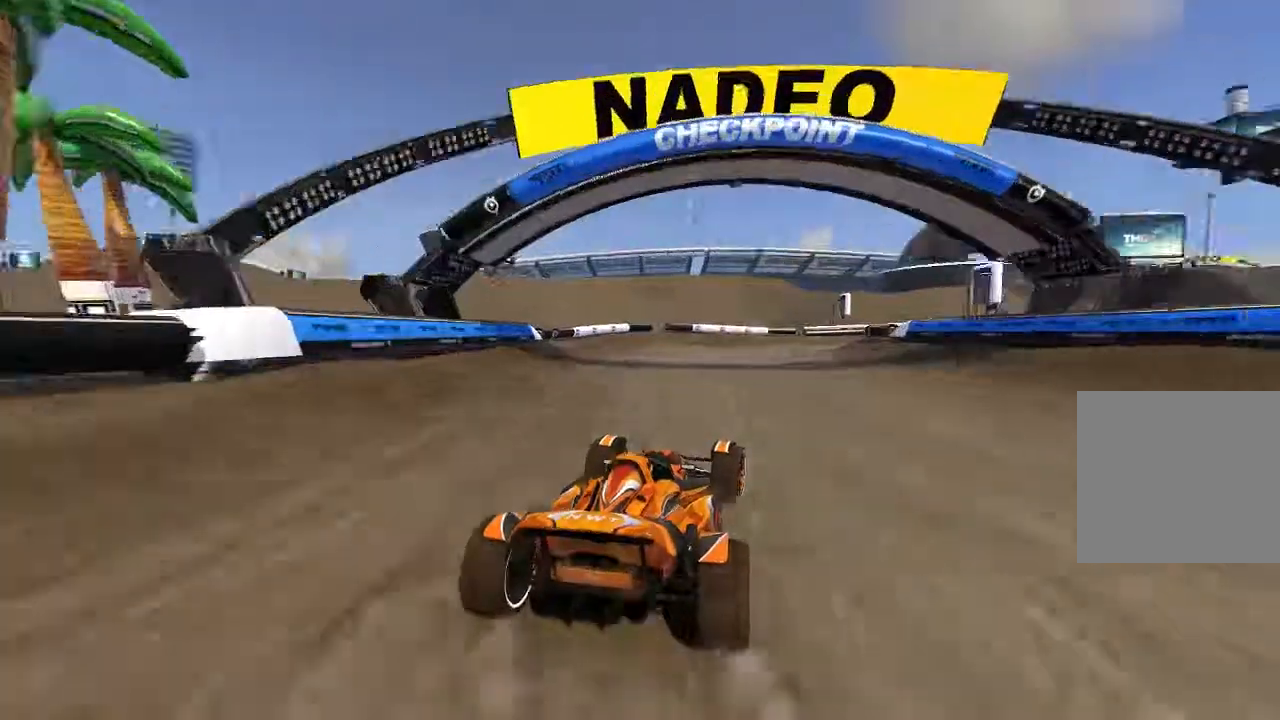
{"buttons": ["A"], "left_stick": "up-right", "events": [[260, "left_stick", "up-right"]]}
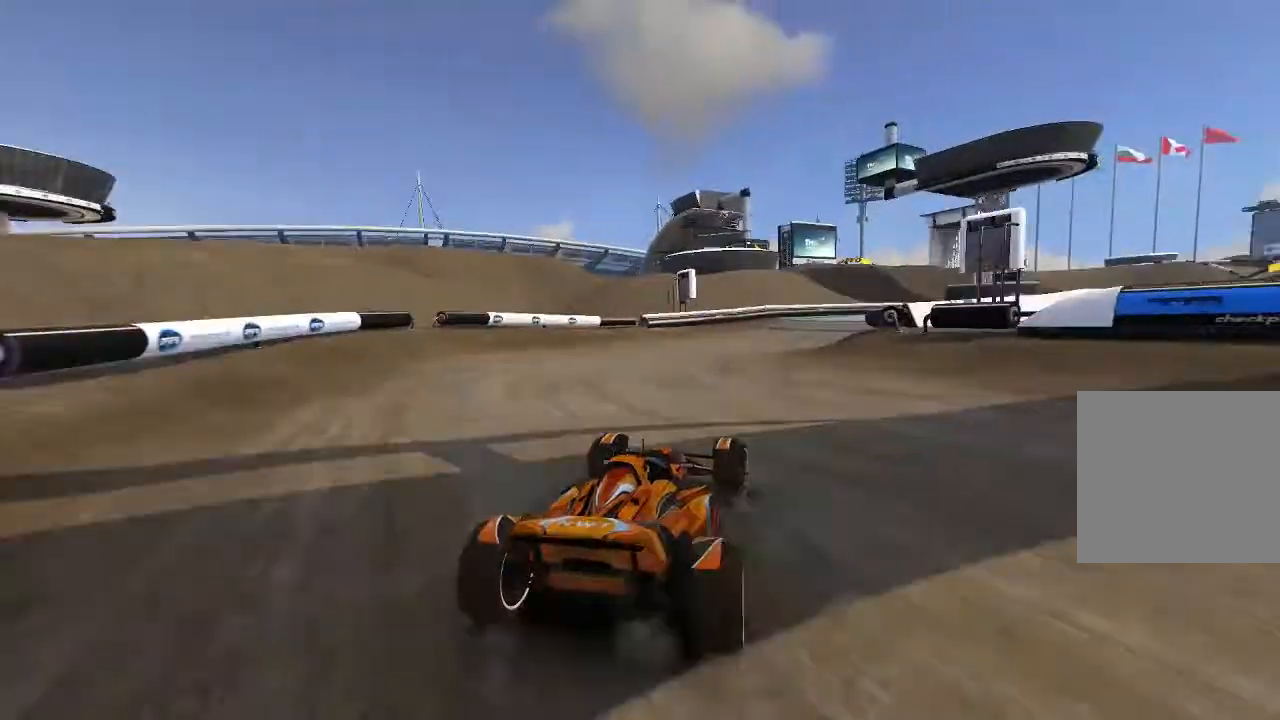
{"buttons": ["A"], "left_stick": "center", "events": [[140, "left_stick", "center"], [260, "left_stick", "up-right"], [420, "left_stick", "center"]]}
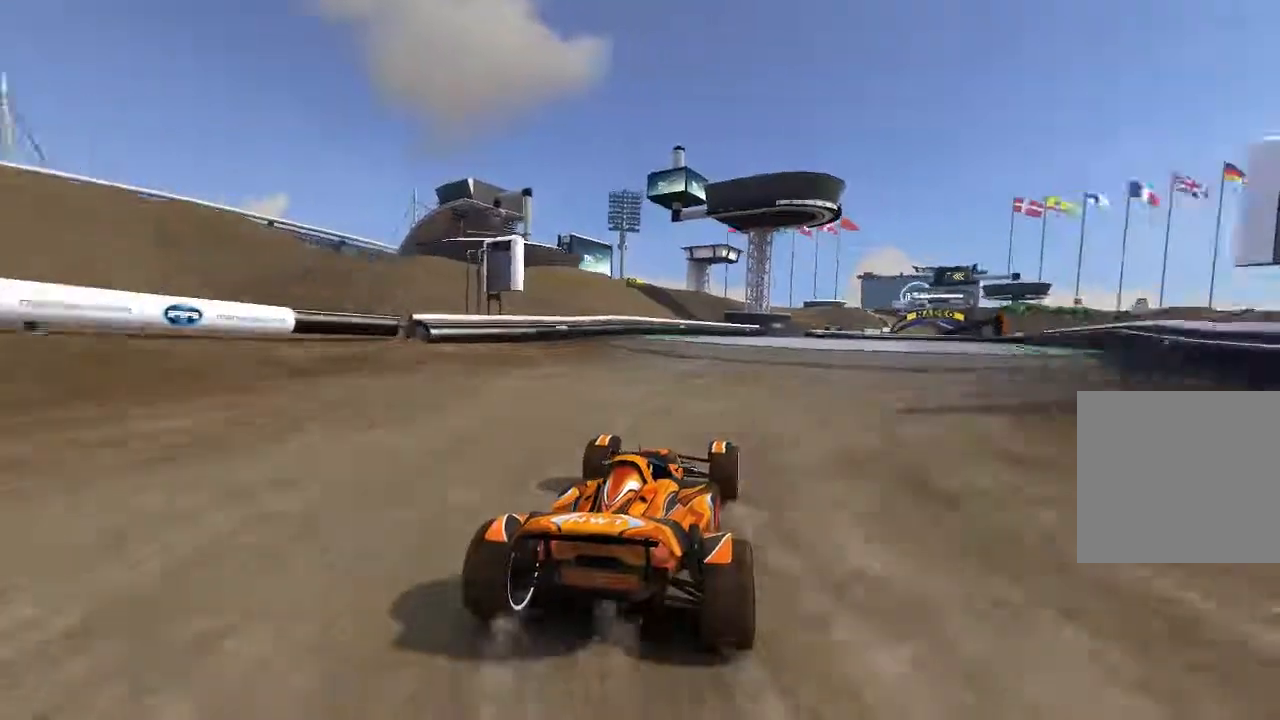
{"buttons": ["A"], "left_stick": "center", "events": [[60, "left_stick", "up-right"], [180, "left_stick", "center"], [360, "left_stick", "right"], [420, "left_stick", "center"]]}
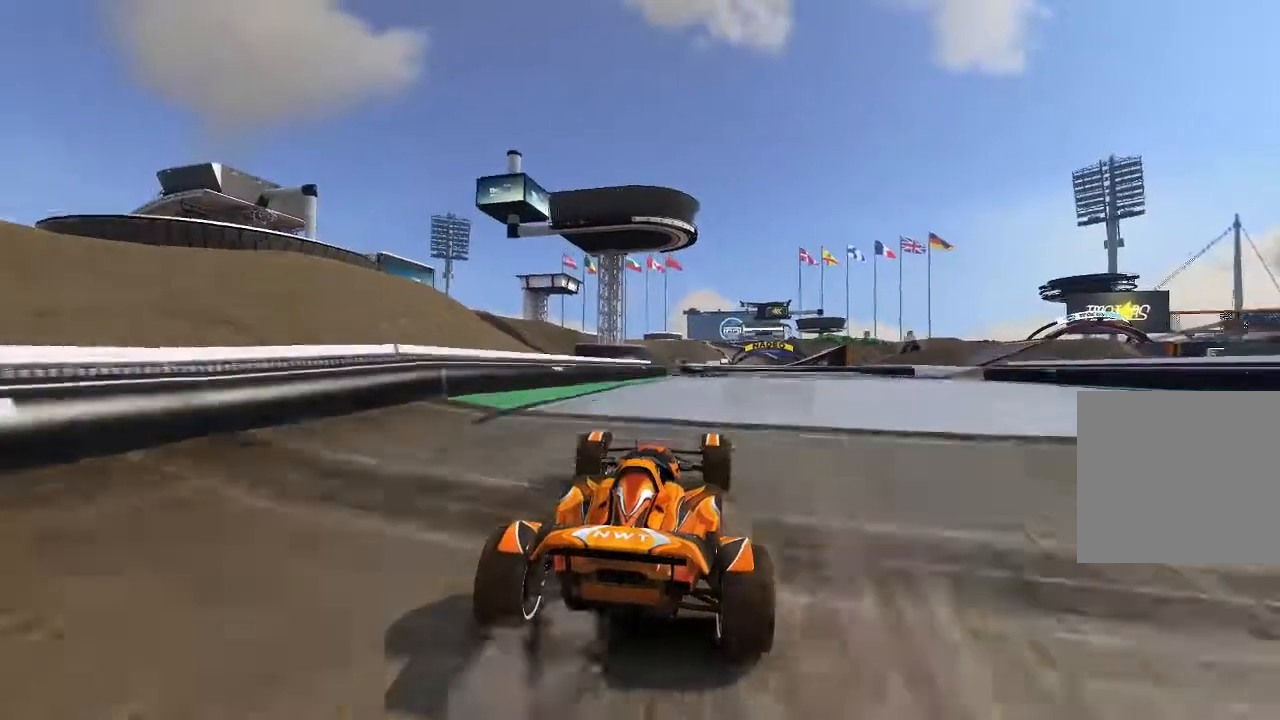
{"buttons": ["A"], "left_stick": "center"}
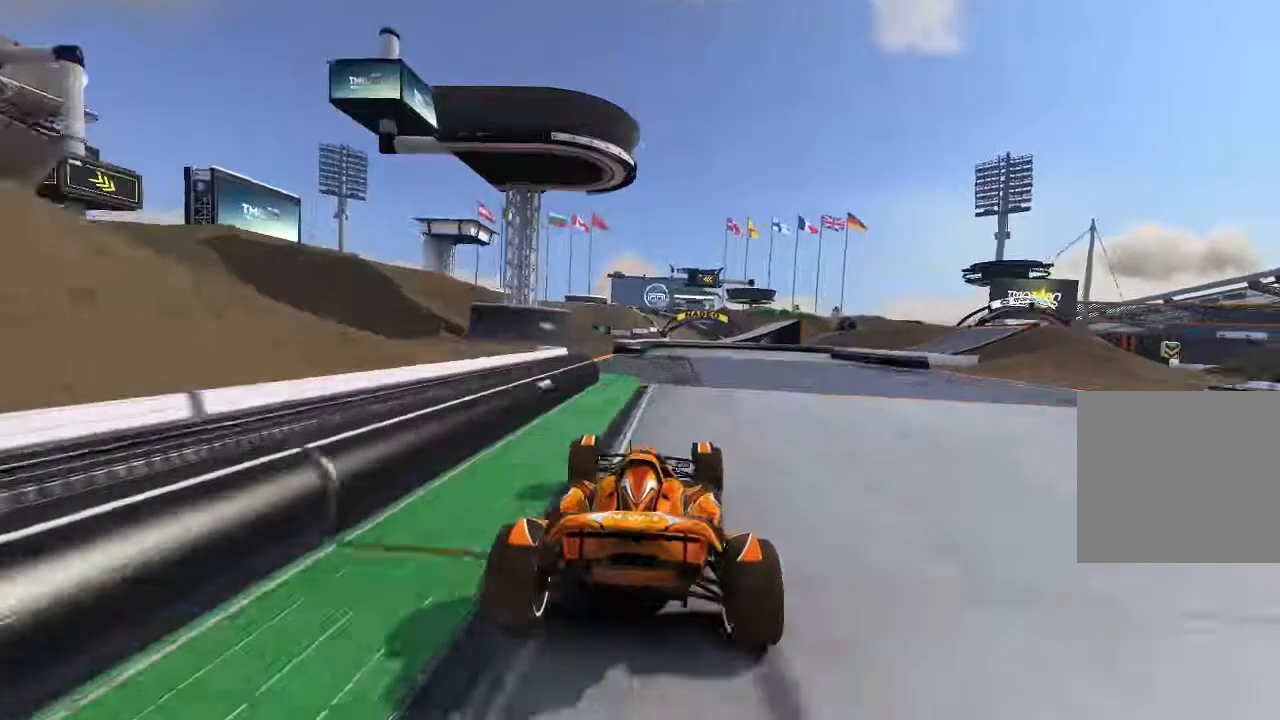
{"buttons": ["A"], "left_stick": "center", "events": [[80, "left_stick", "left"], [360, "left_stick", "center"]]}
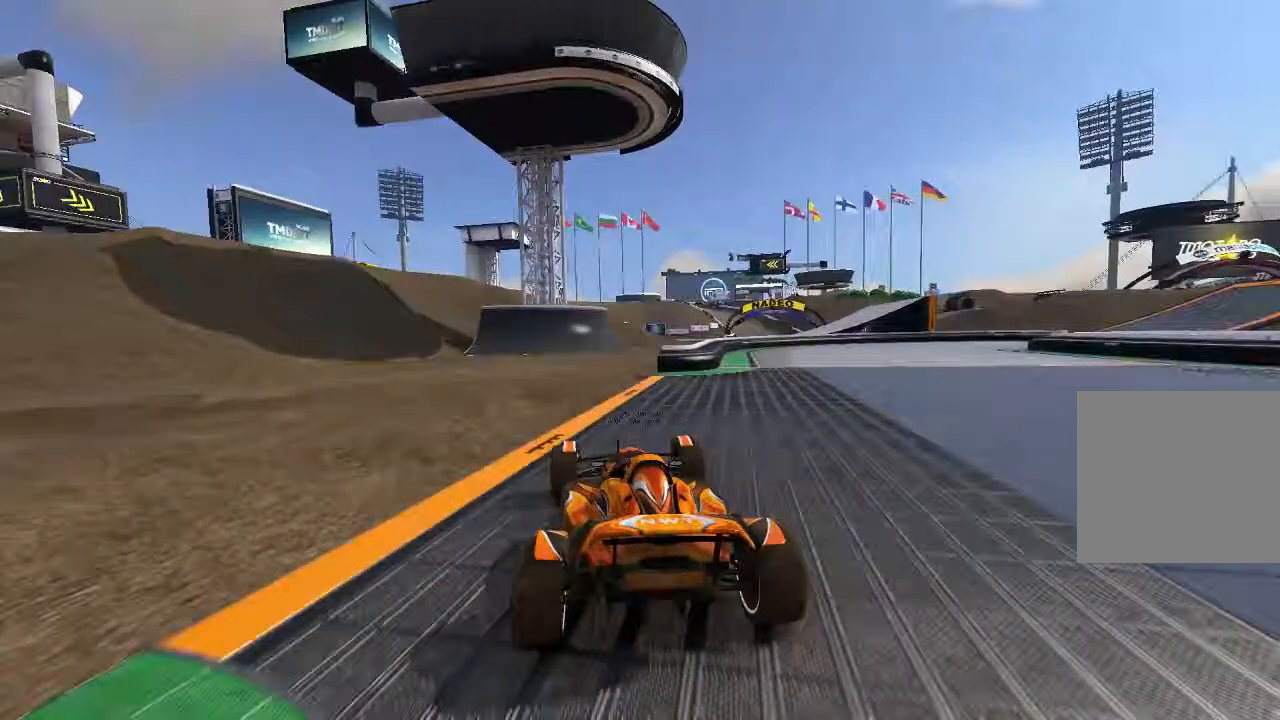
{"buttons": ["A"], "left_stick": "center", "events": [[20, "left_stick", "up-right"], [360, "left_stick", "center"]]}
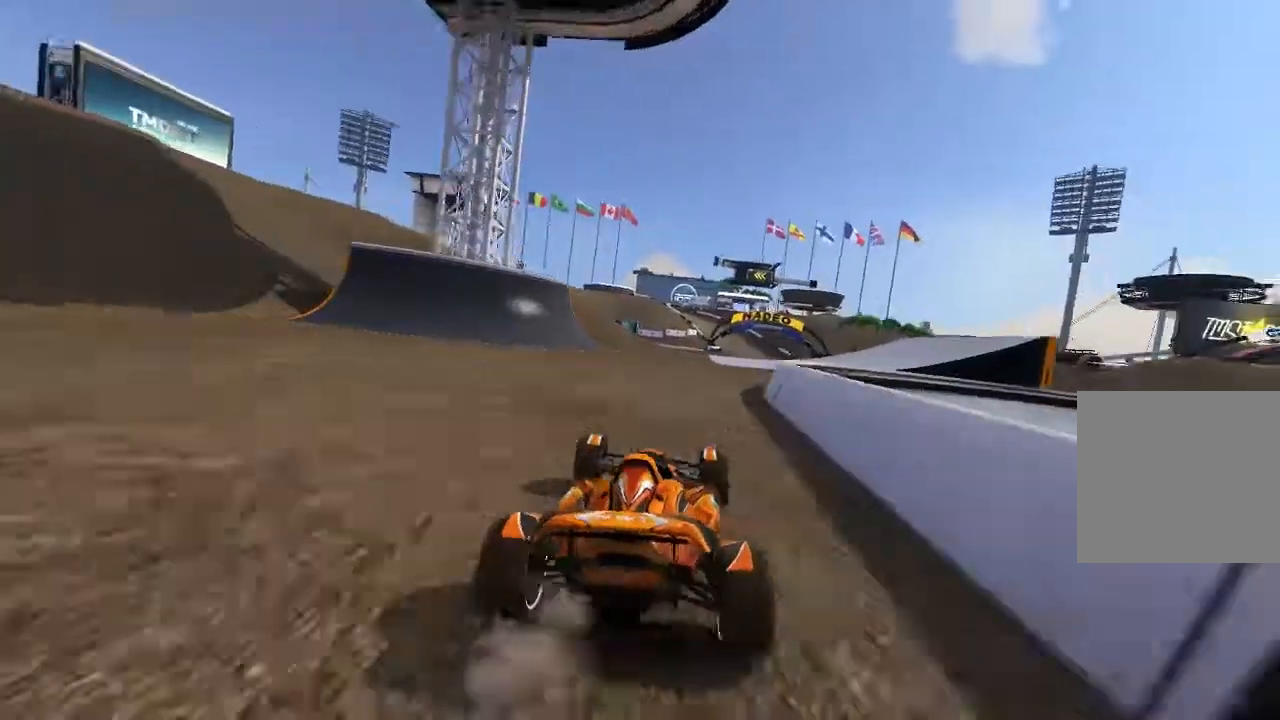
{"buttons": ["A"], "left_stick": "center", "events": [[60, "left_stick", "right"], [180, "left_stick", "center"]]}
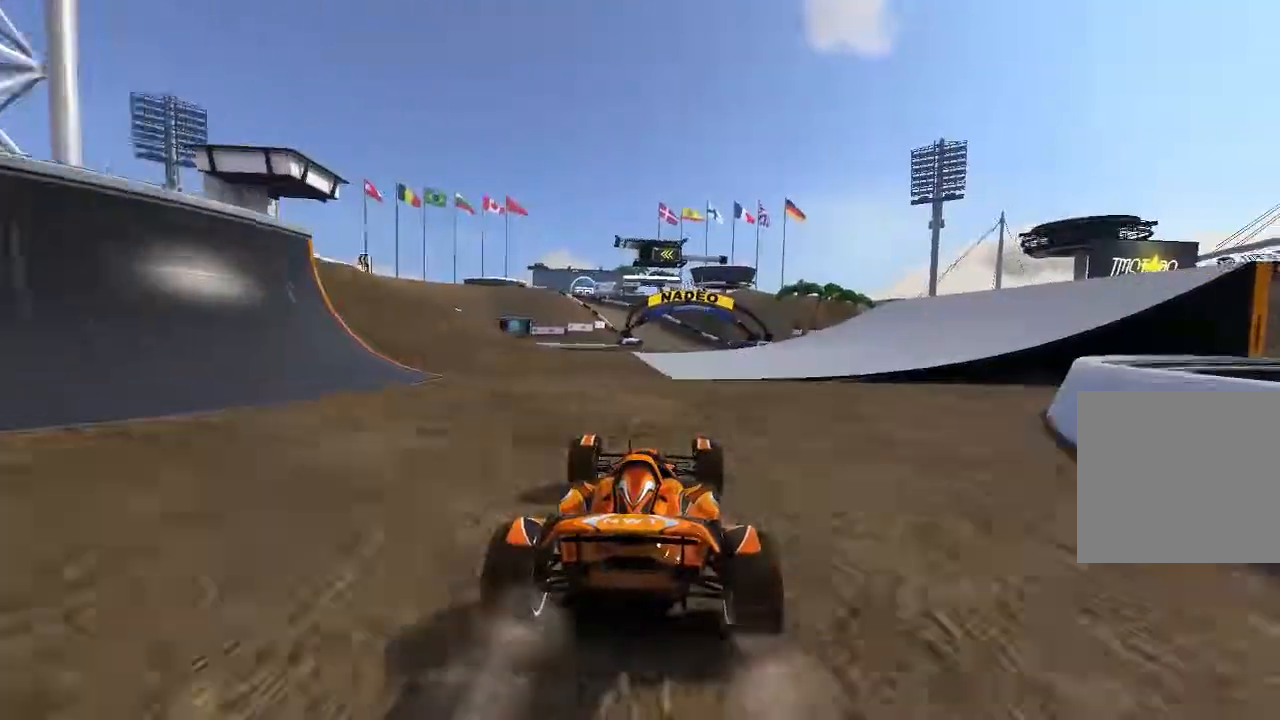
{"buttons": ["A"], "left_stick": "right"}
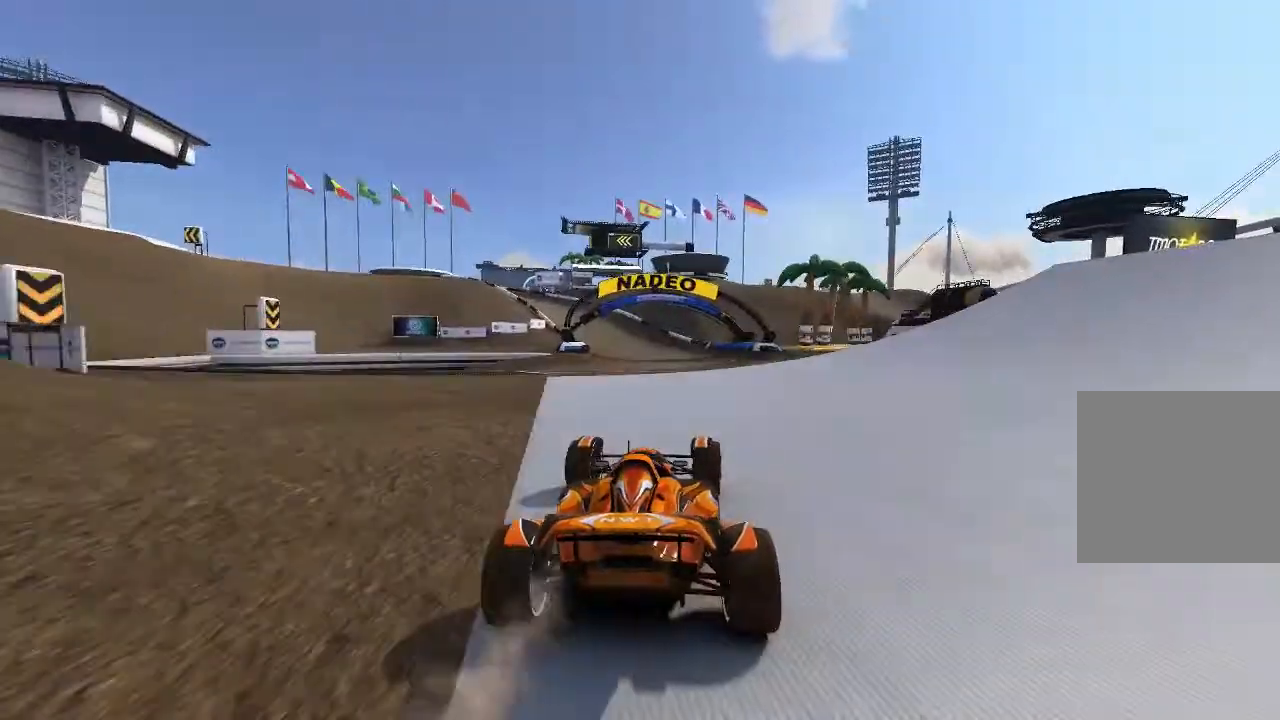
{"buttons": ["A"], "left_stick": "left"}
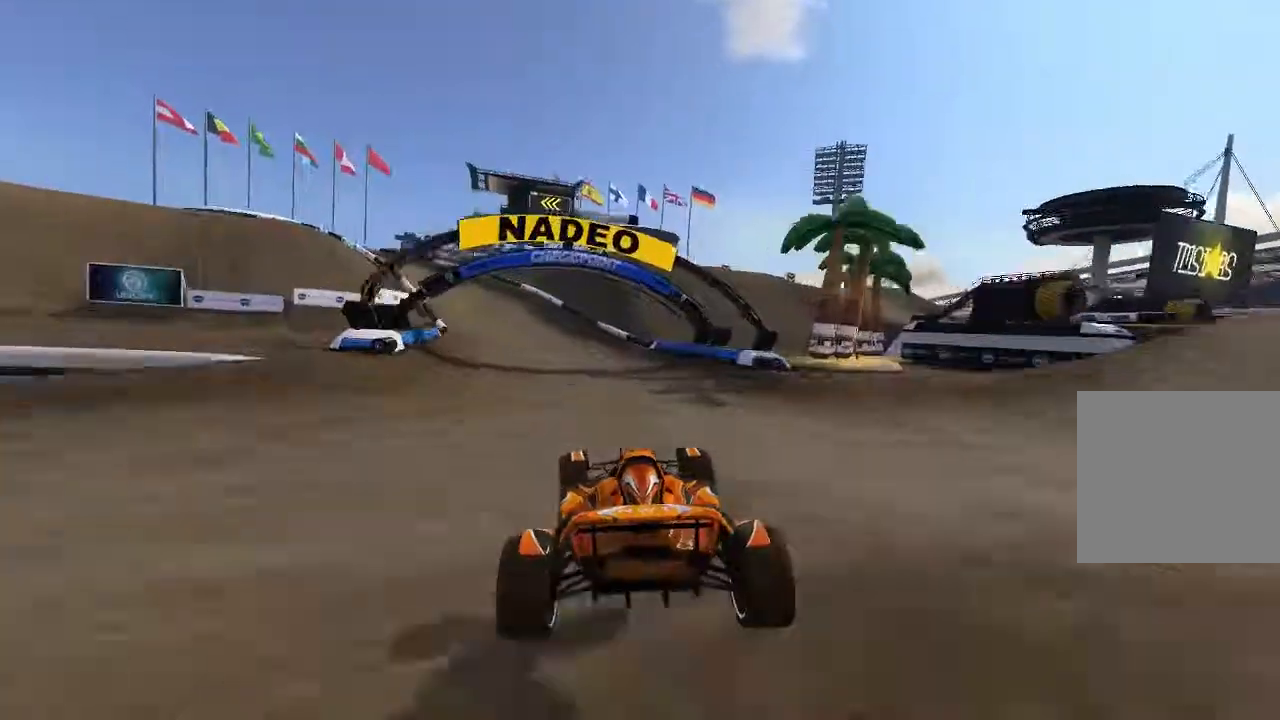
{"buttons": ["A"], "left_stick": "left"}
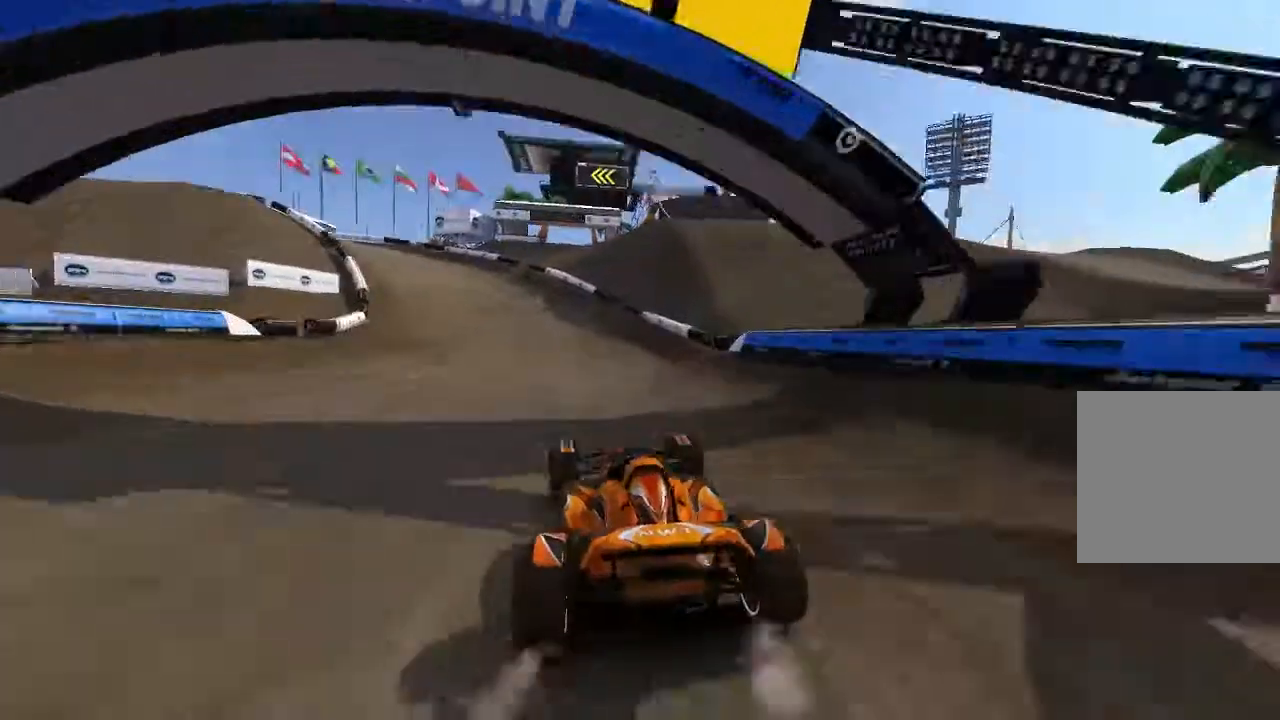
{"buttons": ["A"], "left_stick": "left"}
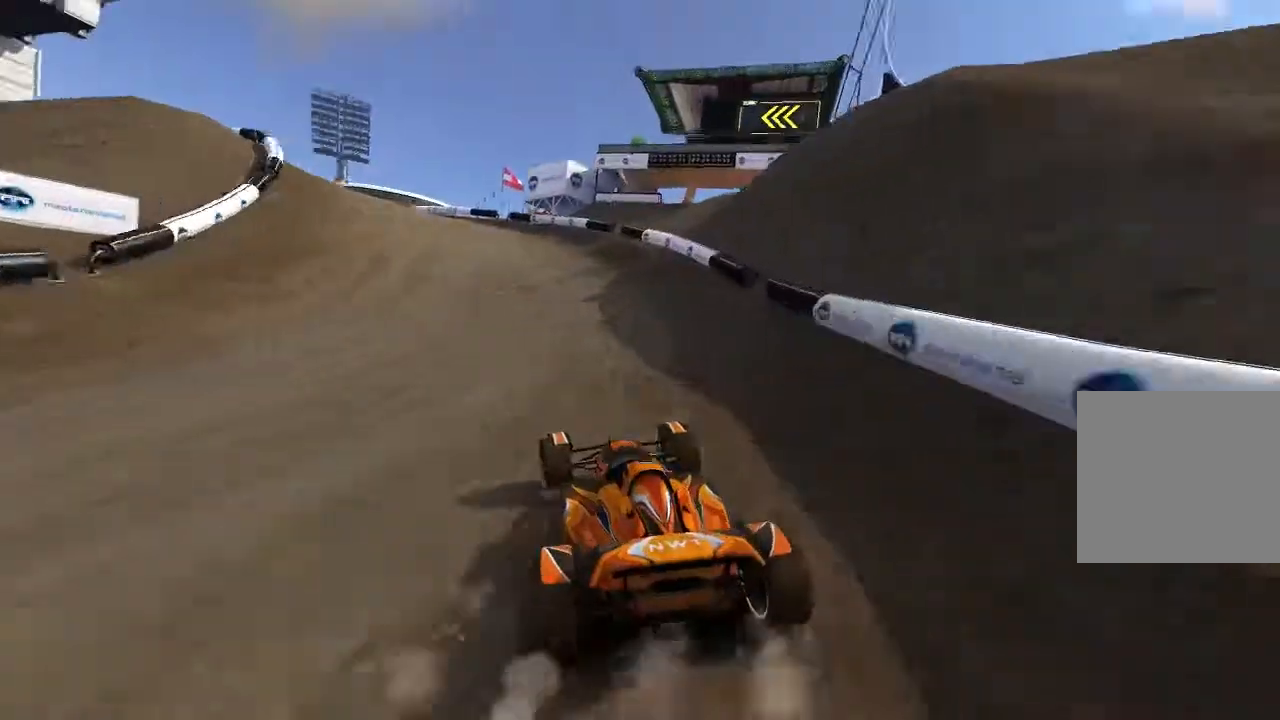
{"buttons": ["A"], "left_stick": "left"}
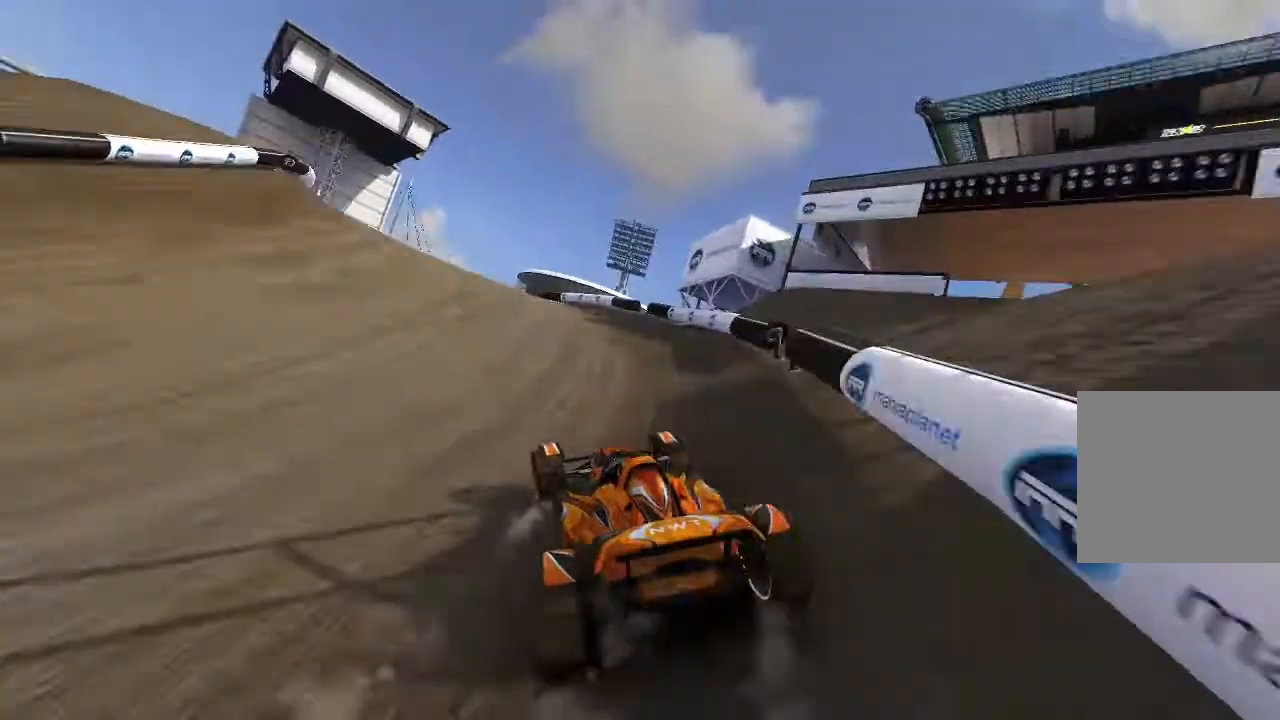
{"buttons": ["A"], "left_stick": "left", "events": [[20, "left_stick", "center"], [280, "left_stick", "up-left"], [380, "left_stick", "left"]]}
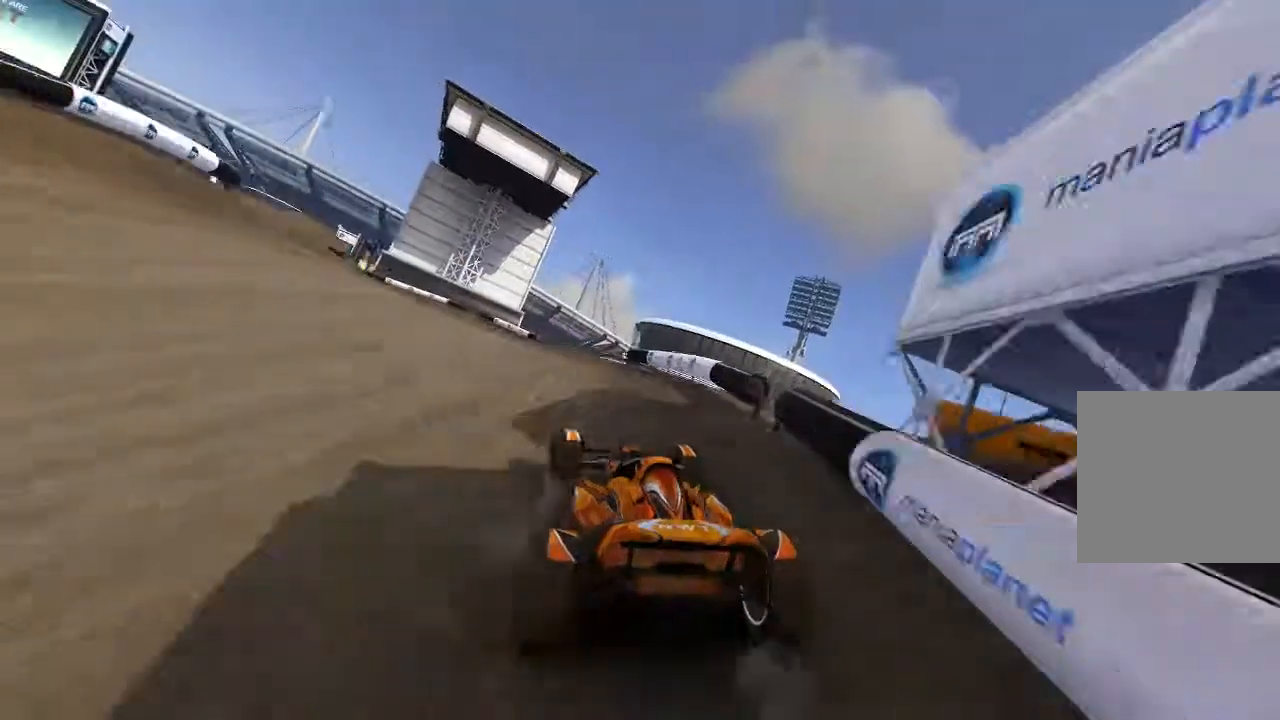
{"buttons": ["A"], "left_stick": "center", "events": [[160, "left_stick", "center"], [280, "left_stick", "up-left"], [420, "left_stick", "center"]]}
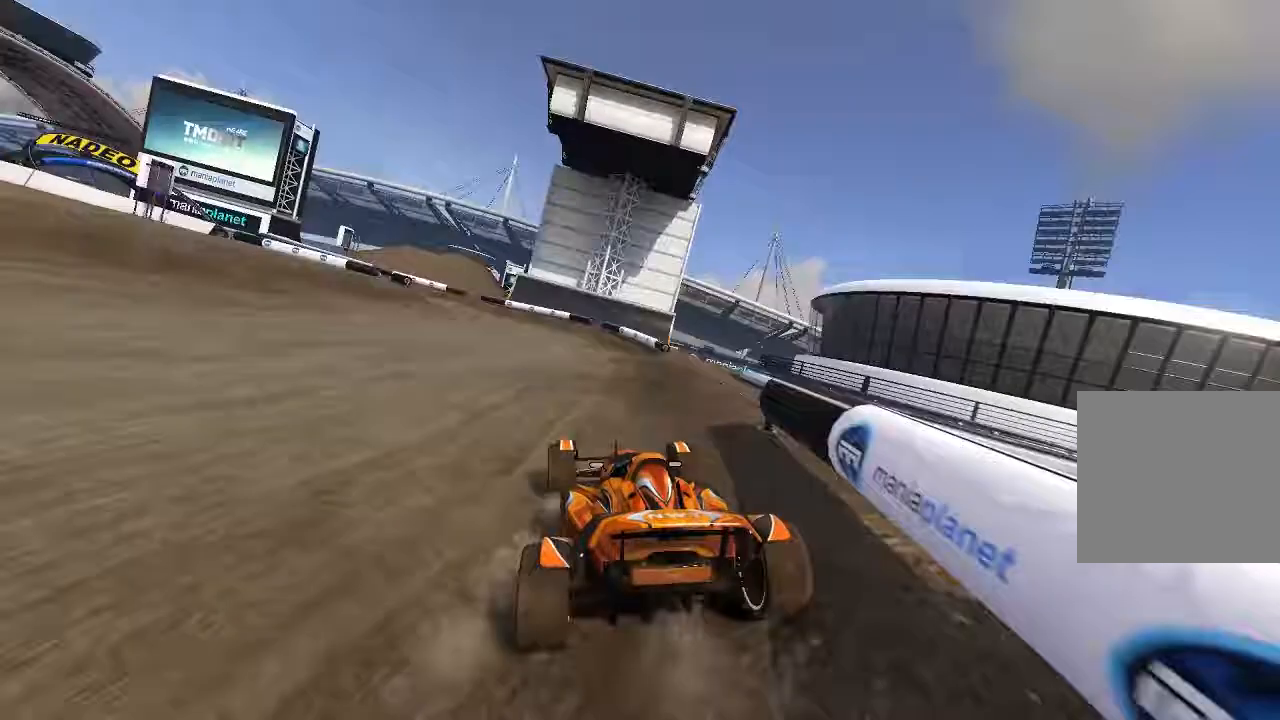
{"buttons": ["A"], "left_stick": "left", "events": [[20, "left_stick", "up-left"], [280, "left_stick", "center"], [360, "left_stick", "left"]]}
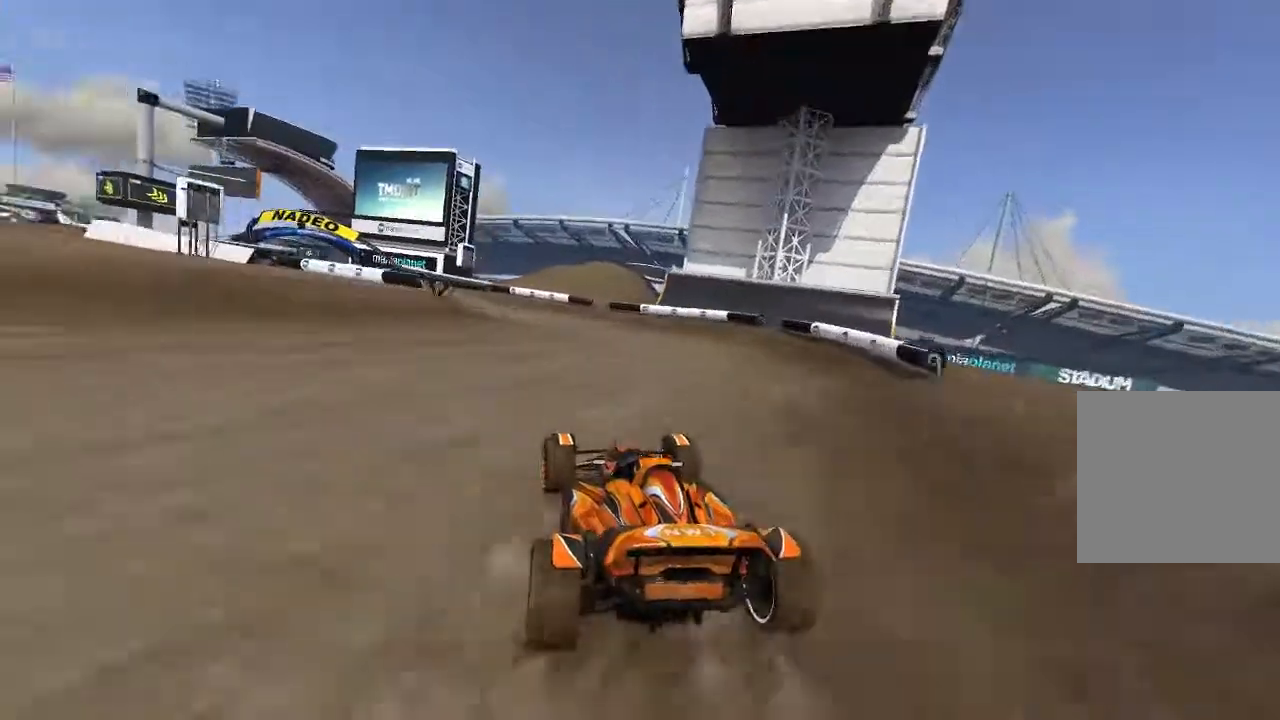
{"buttons": ["A"], "left_stick": "center", "events": [[380, "left_stick", "center"]]}